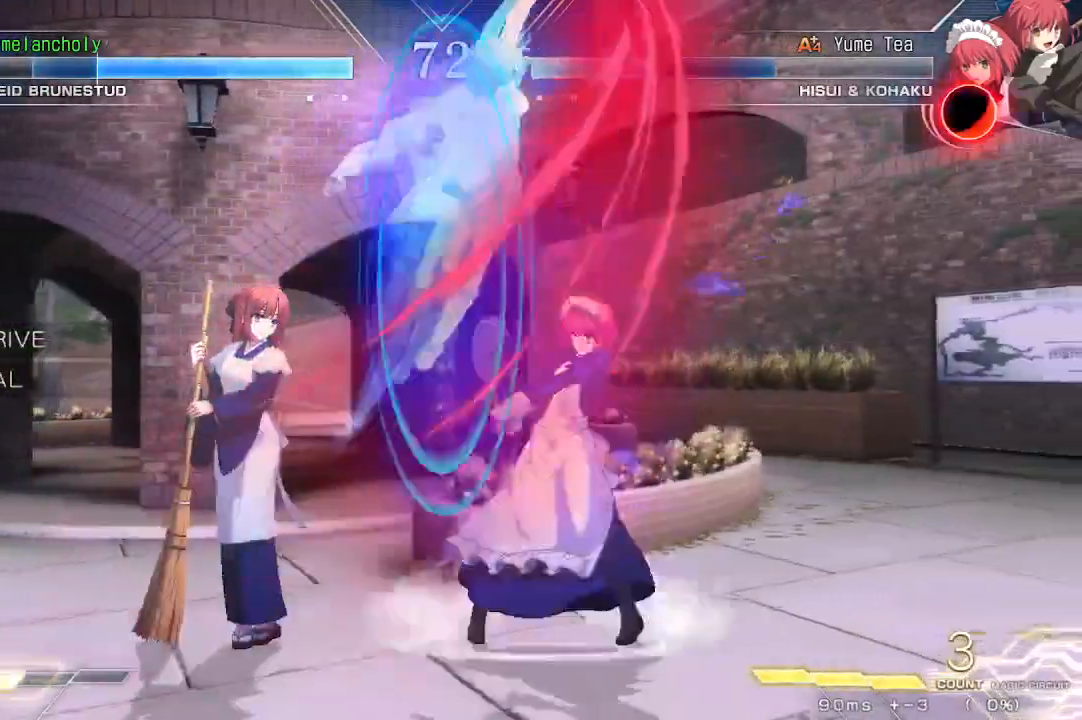
Gameplay with a controller (arcade stick); each line is a JSON object with the inputs held at the frame after it (dt_ms = milliseconds from this image to that frame). "events" lists button and stick changes between this image and that frame as [ms after this image, input, new state], when the widget could be followed in between. Not read: L3 R3 other_buttons.
{"dt_ms": 1000, "buttons": [], "events": [[100, "DPAD_LEFT", "down"], [167, "DPAD_UP", "up"], [200, "DPAD_LEFT", "up"], [217, "CROSS", "down"], [317, "DPAD_LEFT", "down"], [500, "DPAD_LEFT", "up"], [567, "CROSS", "up"], [567, "DPAD_RIGHT", "down"], [650, "DPAD_RIGHT", "up"]]}
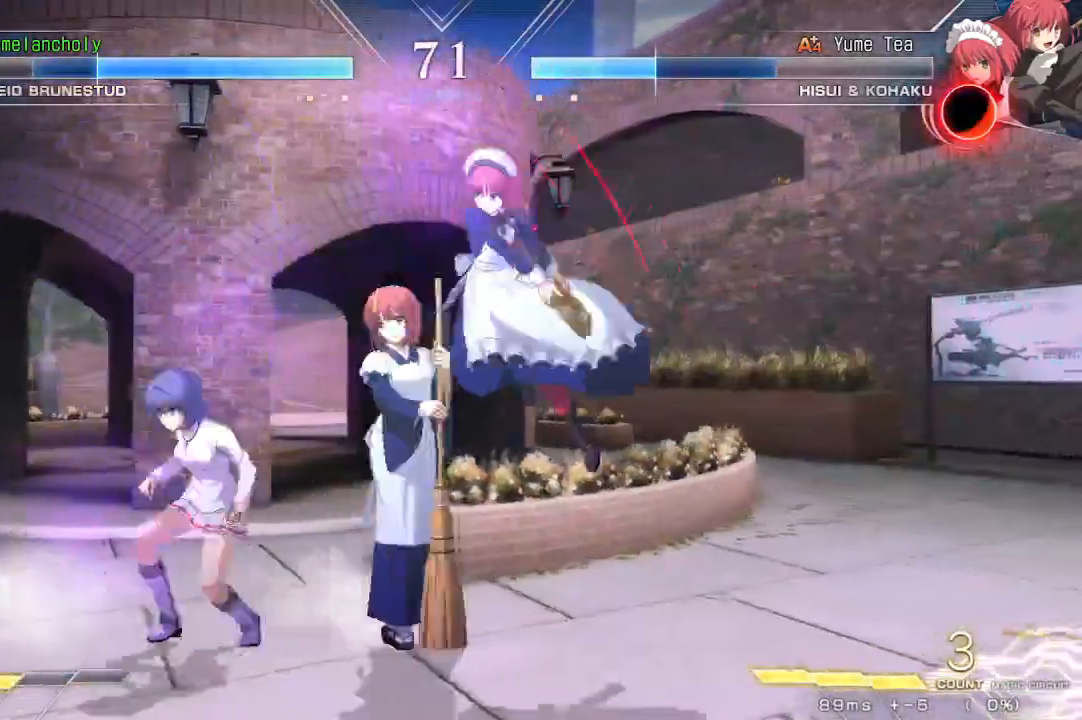
{"dt_ms": 500, "buttons": ["CROSS", "DPAD_DOWN", "DPAD_LEFT"], "events": [[133, "DPAD_LEFT", "down"], [150, "CROSS", "down"], [200, "DPAD_DOWN", "down"]]}
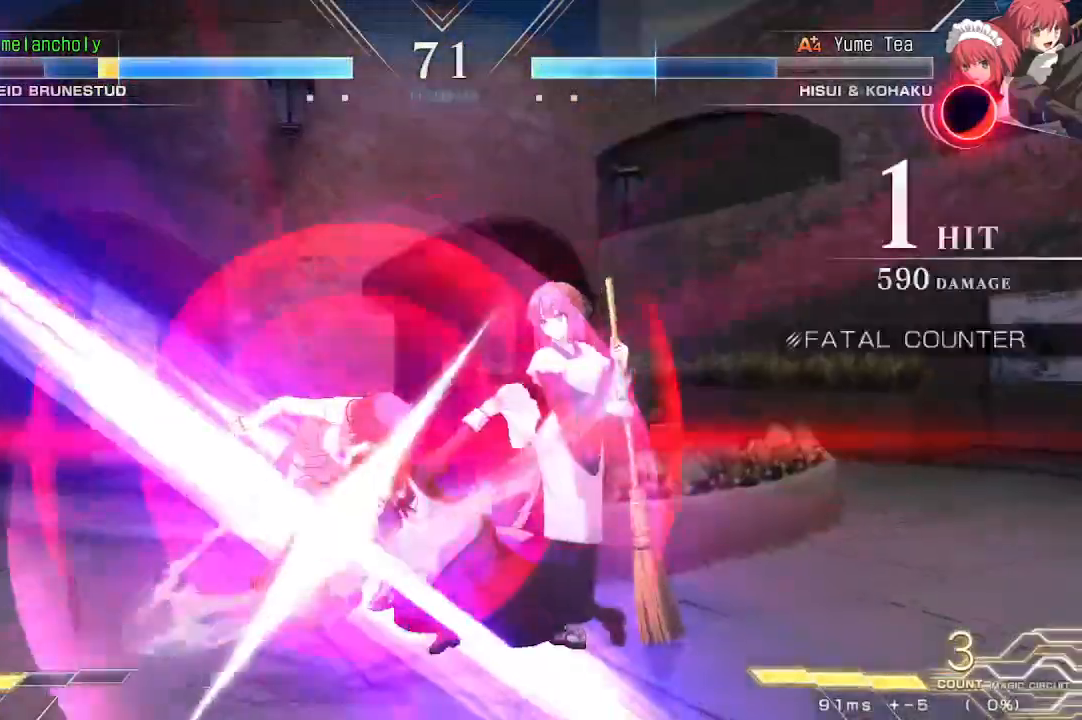
{"dt_ms": 500, "buttons": ["SQUARE", "DPAD_LEFT"], "events": [[300, "CROSS", "up"], [433, "SQUARE", "down"], [467, "DPAD_DOWN", "up"]]}
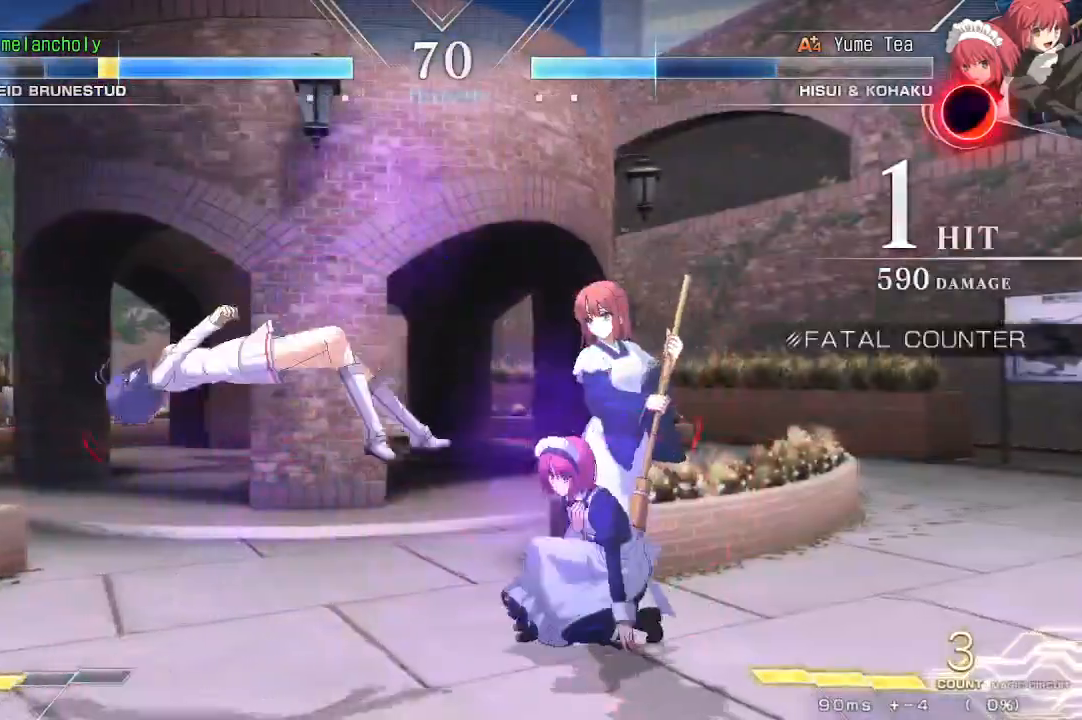
{"dt_ms": 500, "buttons": ["SQUARE", "DPAD_DOWN", "DPAD_LEFT"], "events": [[500, "DPAD_DOWN", "down"]]}
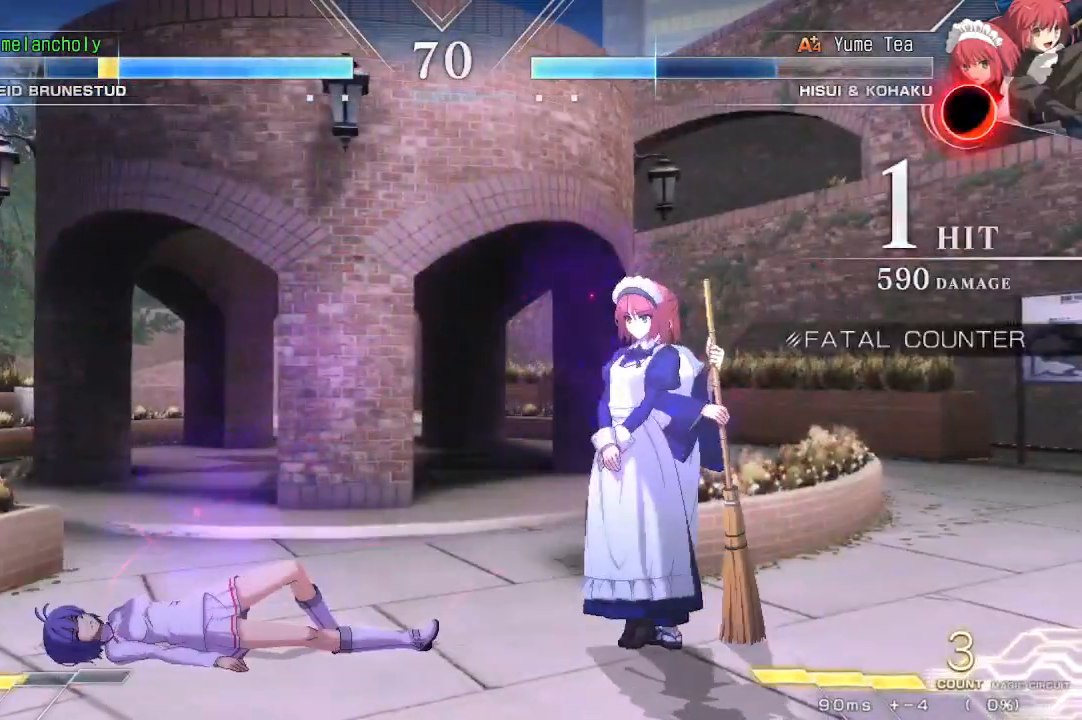
{"dt_ms": 500, "buttons": ["DPAD_DOWN"], "events": [[67, "SQUARE", "up"], [250, "DPAD_DOWN", "up"], [250, "DPAD_LEFT", "up"], [333, "DPAD_DOWN", "down"], [417, "DPAD_DOWN", "up"], [467, "DPAD_DOWN", "down"]]}
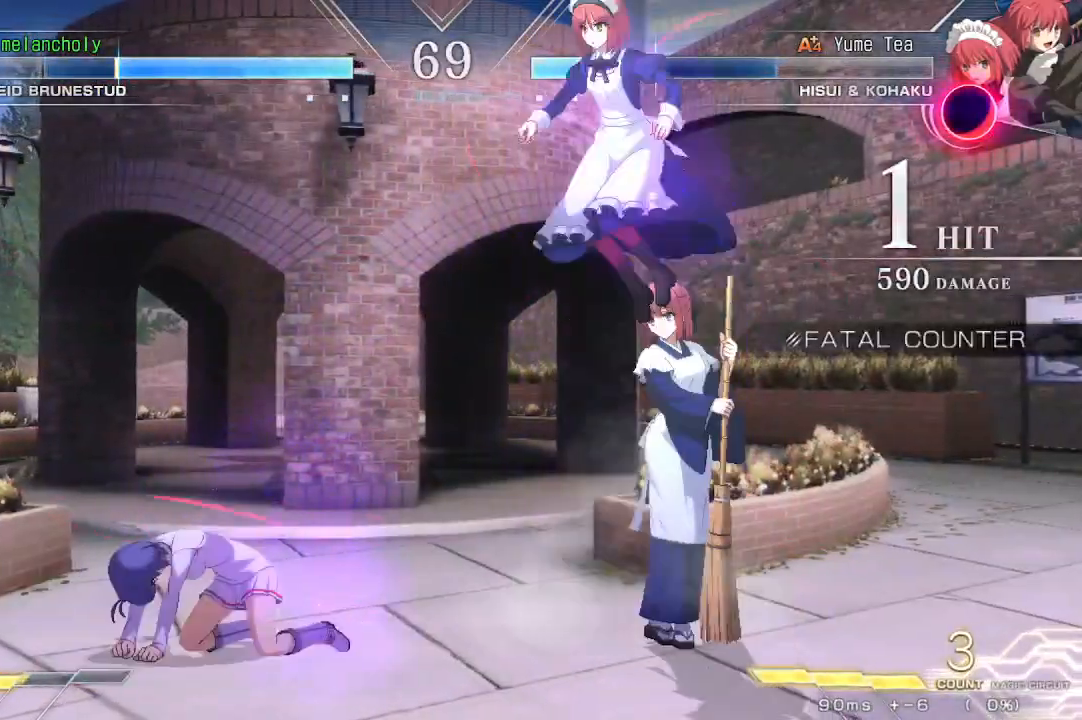
{"dt_ms": 500, "buttons": ["DPAD_RIGHT"], "events": [[33, "DPAD_DOWN", "up"], [67, "DPAD_DOWN", "down"], [67, "TRIANGLE", "down"], [133, "TRIANGLE", "up"], [200, "TRIANGLE", "down"], [267, "TRIANGLE", "up"], [317, "DPAD_DOWN", "up"], [317, "TRIANGLE", "down"], [333, "DPAD_RIGHT", "down"], [383, "TRIANGLE", "up"], [450, "TRIANGLE", "down"], [500, "TRIANGLE", "up"]]}
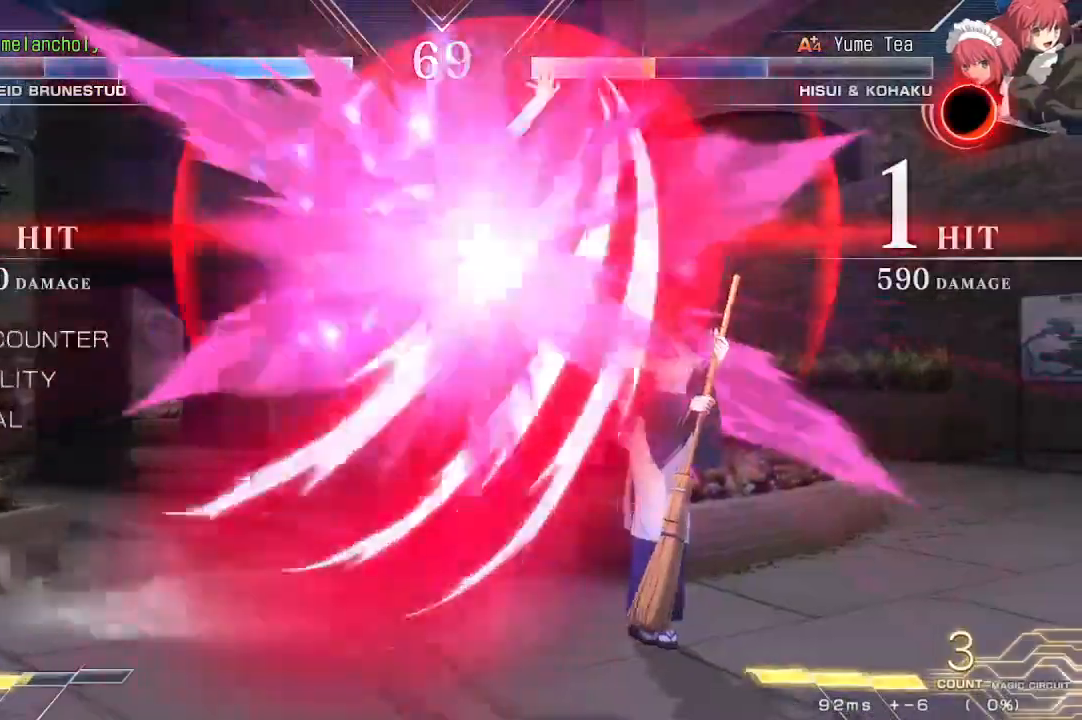
{"dt_ms": 1000, "buttons": ["SQUARE", "TRIANGLE", "DPAD_RIGHT"], "events": [[83, "TRIANGLE", "down"], [133, "TRIANGLE", "up"], [200, "TRIANGLE", "down"], [250, "TRIANGLE", "up"], [333, "TRIANGLE", "down"], [383, "DPAD_DOWN", "down"], [567, "TRIANGLE", "up"], [683, "DPAD_DOWN", "up"], [717, "DPAD_RIGHT", "up"], [850, "DPAD_RIGHT", "down"], [867, "SQUARE", "down"], [867, "TRIANGLE", "down"]]}
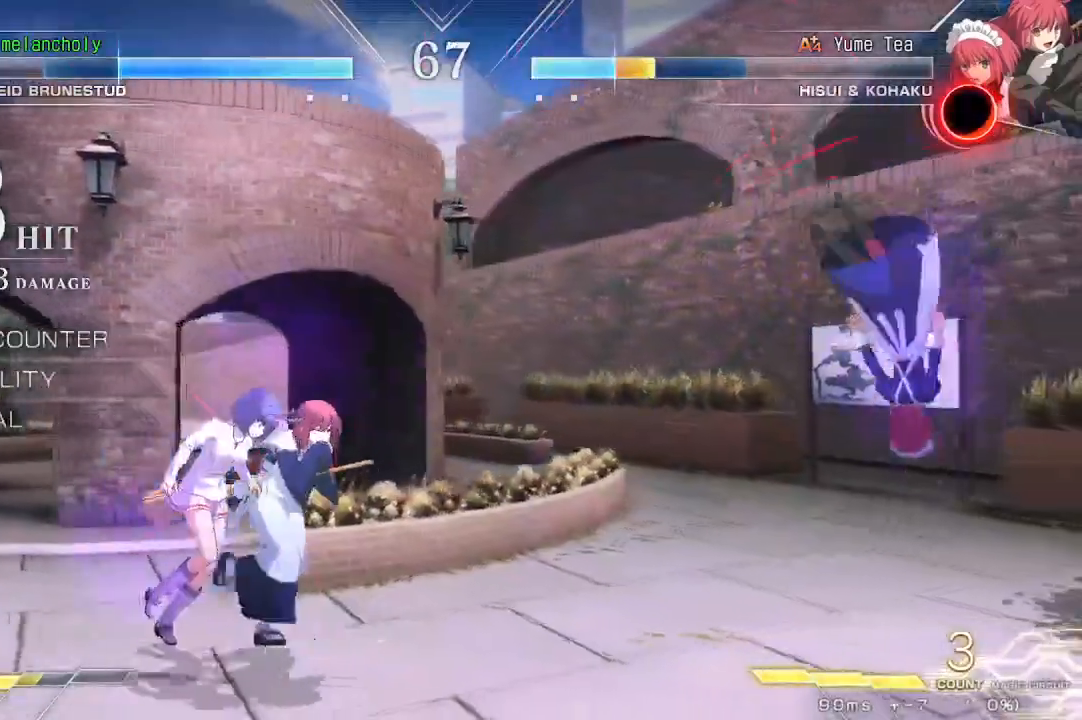
{"dt_ms": 500, "buttons": [], "events": [[50, "DPAD_UP", "down"], [67, "SQUARE", "up"], [67, "TRIANGLE", "up"], [183, "DPAD_RIGHT", "up"], [217, "DPAD_UP", "up"], [283, "DPAD_RIGHT", "down"], [467, "DPAD_RIGHT", "up"]]}
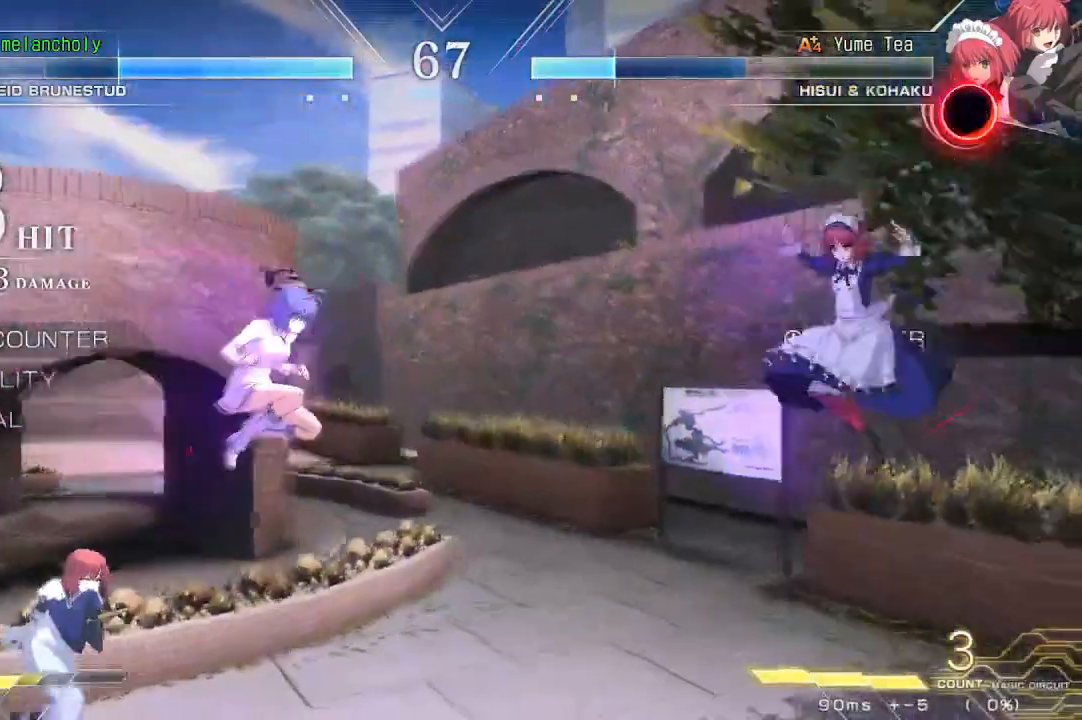
{"dt_ms": 500, "buttons": [], "events": [[83, "DPAD_UP", "down"], [233, "DPAD_UP", "up"]]}
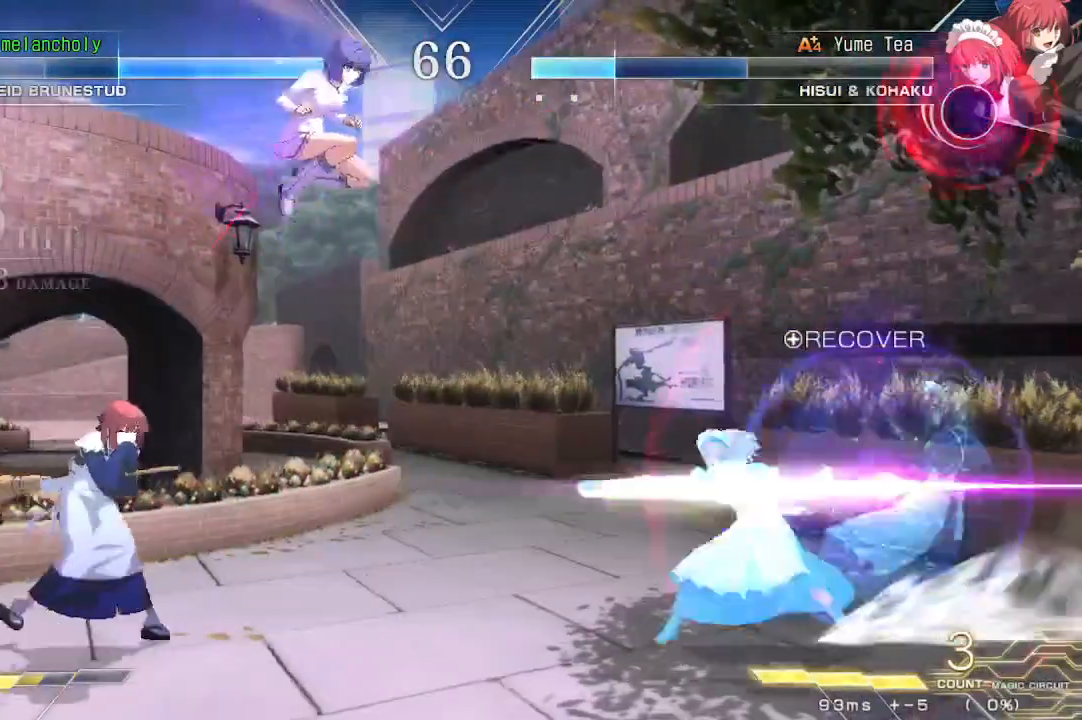
{"dt_ms": 500, "buttons": [], "events": [[100, "DPAD_RIGHT", "down"], [117, "SQUARE", "down"], [117, "TRIANGLE", "down"], [183, "DPAD_RIGHT", "up"], [200, "SQUARE", "up"], [200, "TRIANGLE", "up"]]}
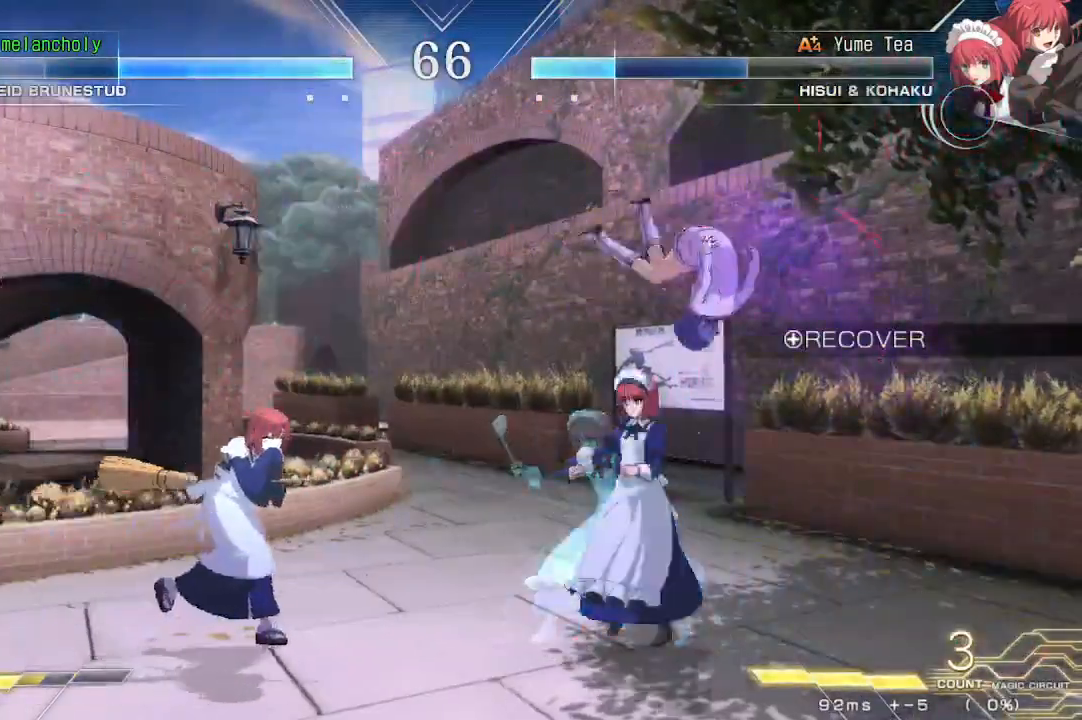
{"dt_ms": 500, "buttons": ["DPAD_DOWN", "DPAD_RIGHT"], "events": [[17, "R1", "down"], [100, "R1", "up"], [117, "DPAD_DOWN", "down"], [133, "DPAD_RIGHT", "down"]]}
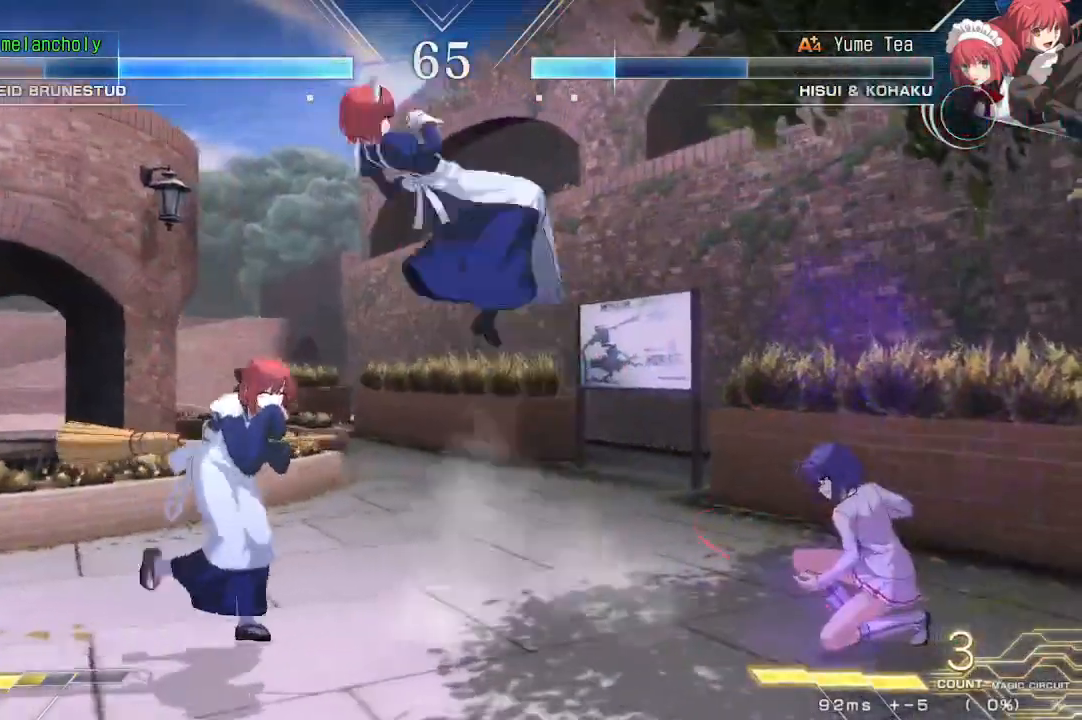
{"dt_ms": 500, "buttons": ["DPAD_LEFT"], "events": [[133, "DPAD_RIGHT", "up"], [400, "DPAD_DOWN", "up"], [417, "DPAD_LEFT", "down"]]}
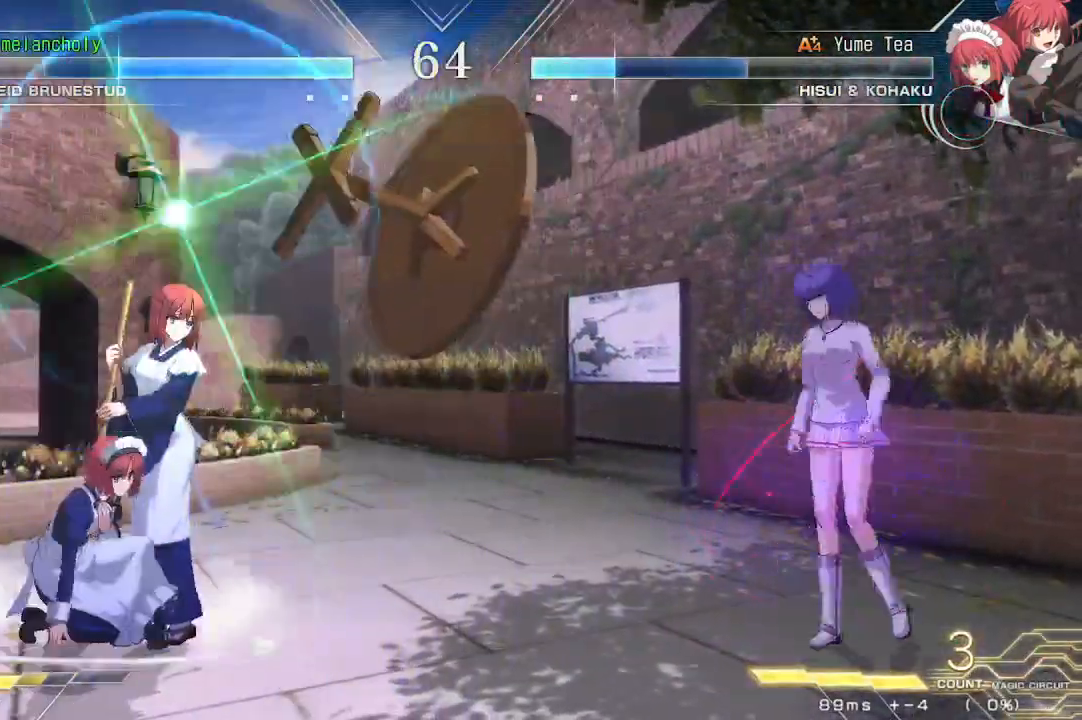
{"dt_ms": 500, "buttons": ["DPAD_UP"], "events": [[33, "DPAD_DOWN", "down"], [117, "DPAD_LEFT", "up"], [150, "DPAD_RIGHT", "down"], [200, "DPAD_DOWN", "up"], [200, "DPAD_UP", "down"], [300, "DPAD_RIGHT", "up"], [350, "DPAD_UP", "up"], [417, "DPAD_UP", "down"]]}
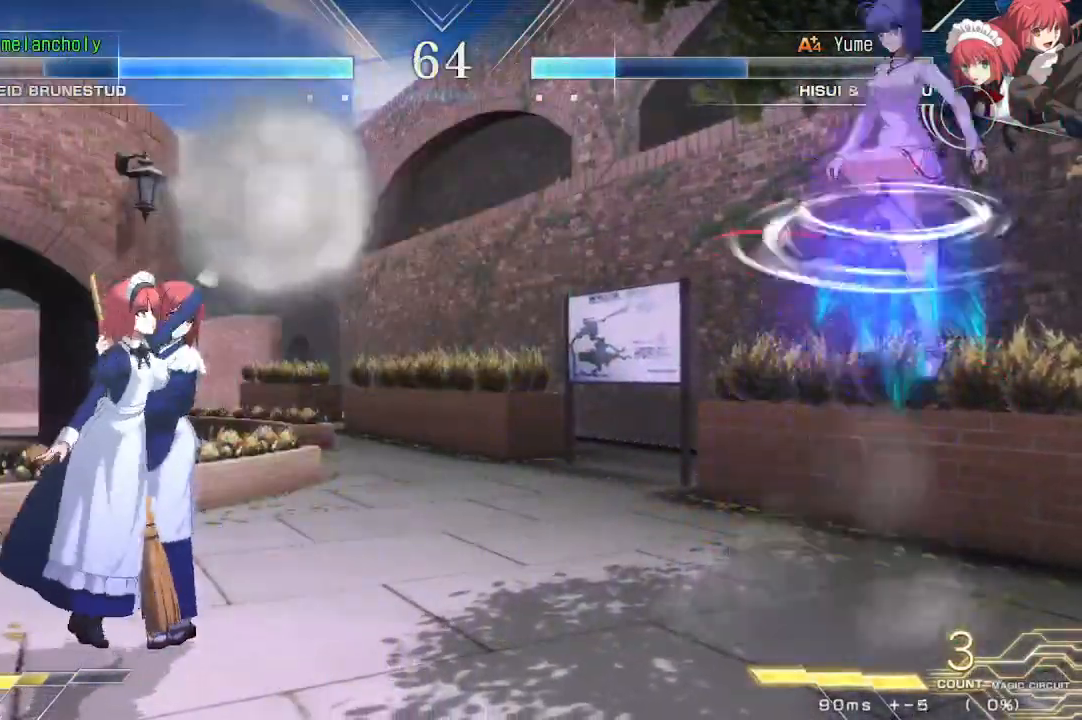
{"dt_ms": 500, "buttons": ["CROSS"], "events": [[17, "DPAD_LEFT", "down"], [67, "DPAD_UP", "up"], [67, "SQUARE", "down"], [67, "TRIANGLE", "down"], [167, "DPAD_LEFT", "up"], [167, "SQUARE", "up"], [167, "TRIANGLE", "up"], [333, "CROSS", "down"]]}
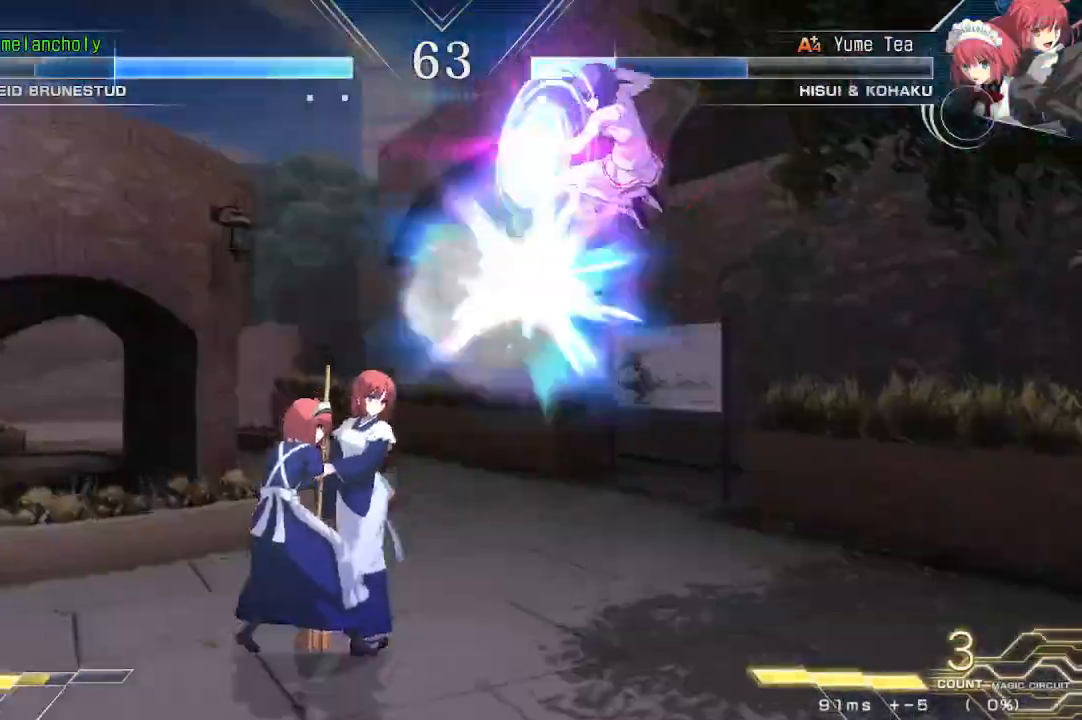
{"dt_ms": 500, "buttons": ["TRIANGLE"], "events": [[217, "CROSS", "up"], [467, "TRIANGLE", "down"]]}
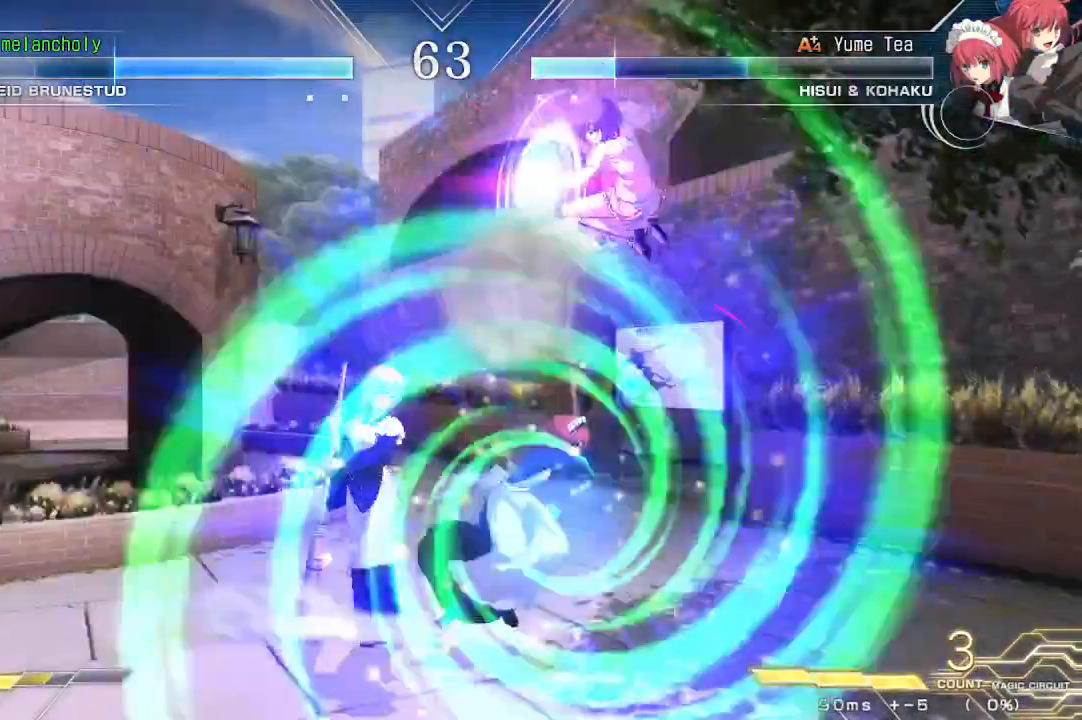
{"dt_ms": 500, "buttons": ["DPAD_DOWN", "DPAD_LEFT"], "events": [[50, "TRIANGLE", "up"], [200, "DPAD_RIGHT", "down"], [383, "DPAD_LEFT", "down"], [383, "DPAD_RIGHT", "up"], [467, "DPAD_DOWN", "down"]]}
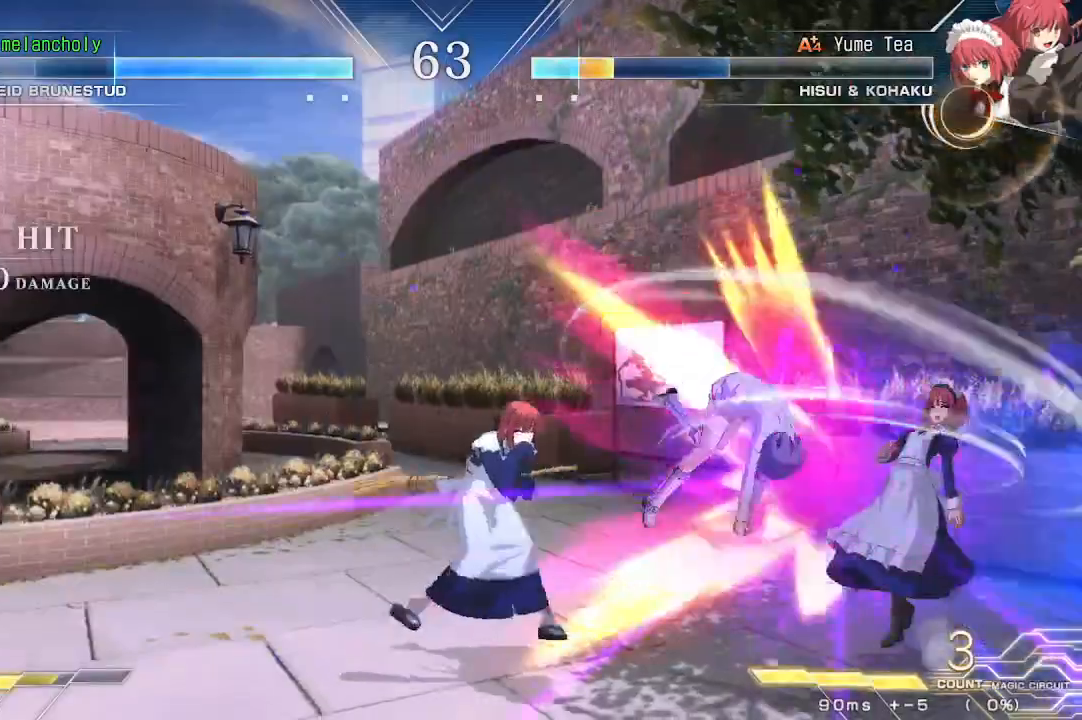
{"dt_ms": 500, "buttons": ["DPAD_UP"], "events": [[317, "DPAD_DOWN", "up"], [317, "DPAD_UP", "down"], [350, "DPAD_LEFT", "up"], [417, "DPAD_UP", "up"], [467, "DPAD_UP", "down"]]}
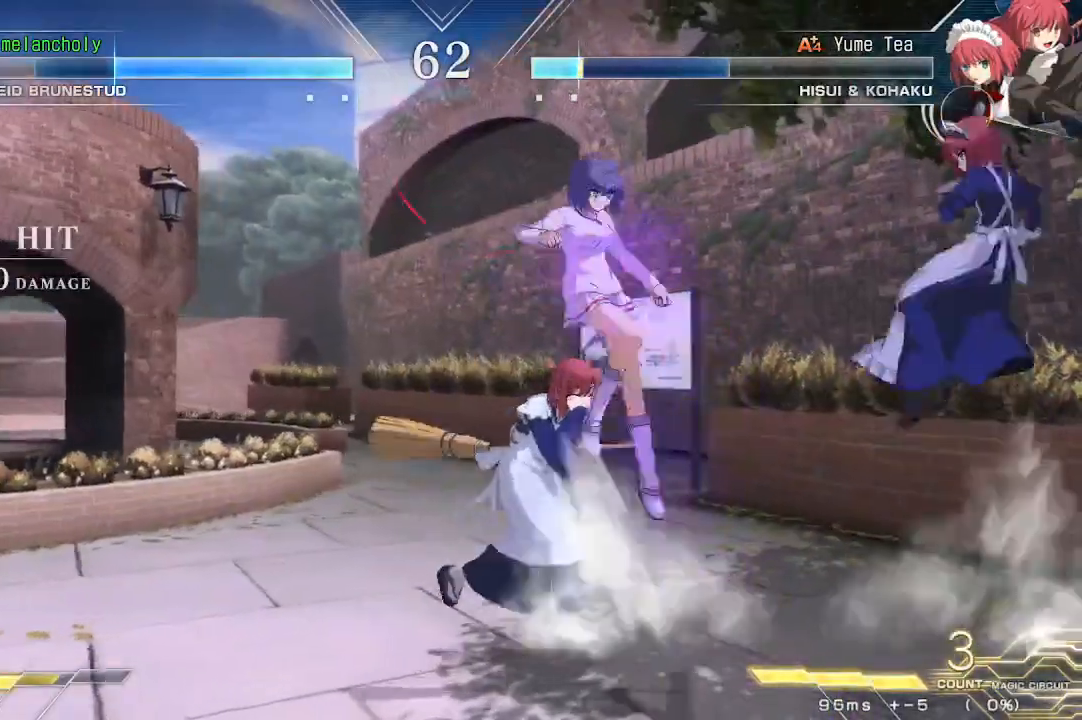
{"dt_ms": 500, "buttons": ["TRIANGLE", "DPAD_RIGHT"], "events": [[117, "DPAD_RIGHT", "down"], [117, "DPAD_UP", "up"], [183, "TRIANGLE", "down"]]}
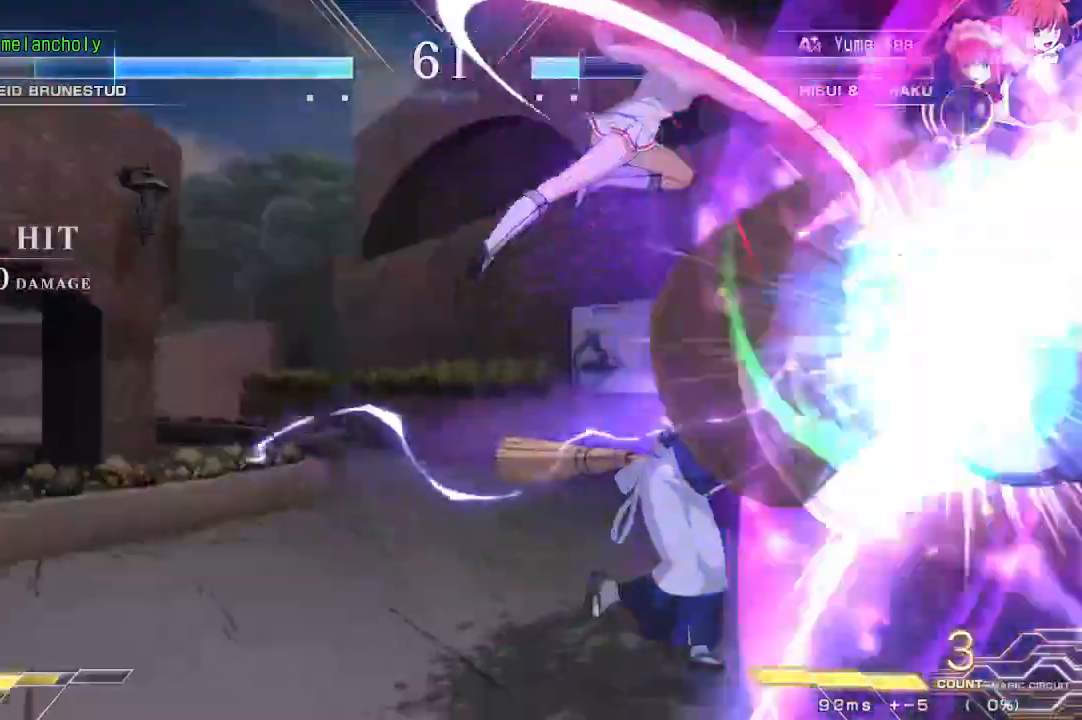
{"dt_ms": 500, "buttons": ["DPAD_DOWN", "DPAD_LEFT"], "events": [[100, "DPAD_RIGHT", "up"], [117, "TRIANGLE", "up"], [133, "DPAD_LEFT", "down"], [250, "DPAD_DOWN", "down"]]}
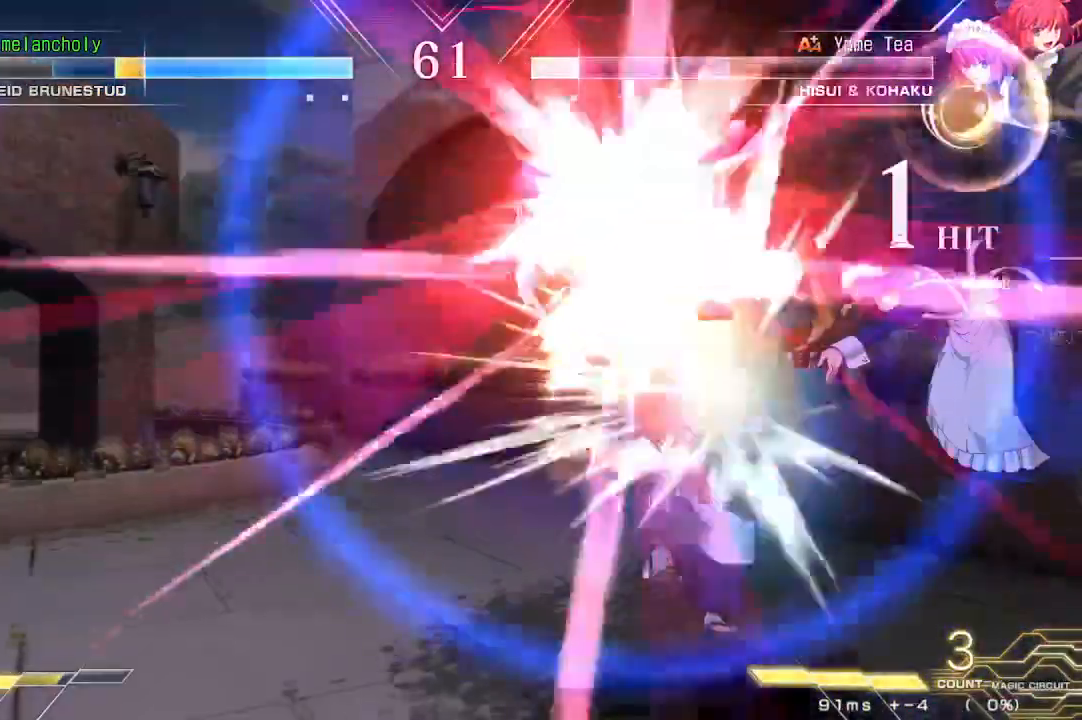
{"dt_ms": 500, "buttons": ["SQUARE", "TRIANGLE", "DPAD_LEFT"], "events": [[450, "SQUARE", "down"], [450, "TRIANGLE", "down"], [467, "DPAD_DOWN", "up"]]}
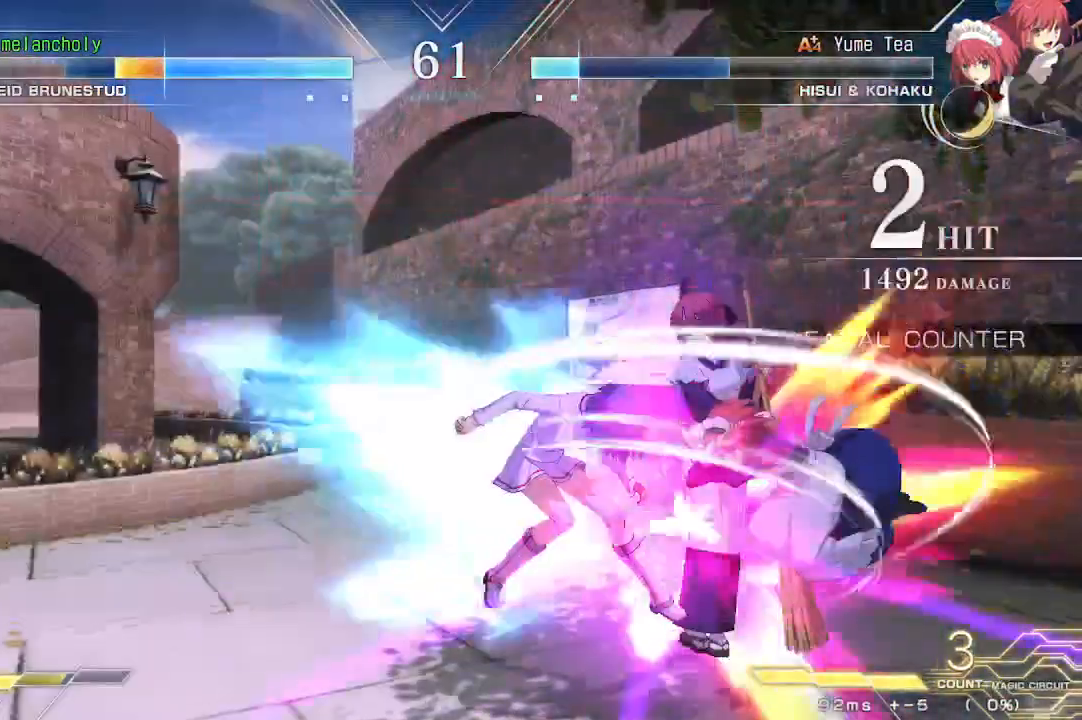
{"dt_ms": 500, "buttons": ["SQUARE", "TRIANGLE", "DPAD_LEFT"], "events": []}
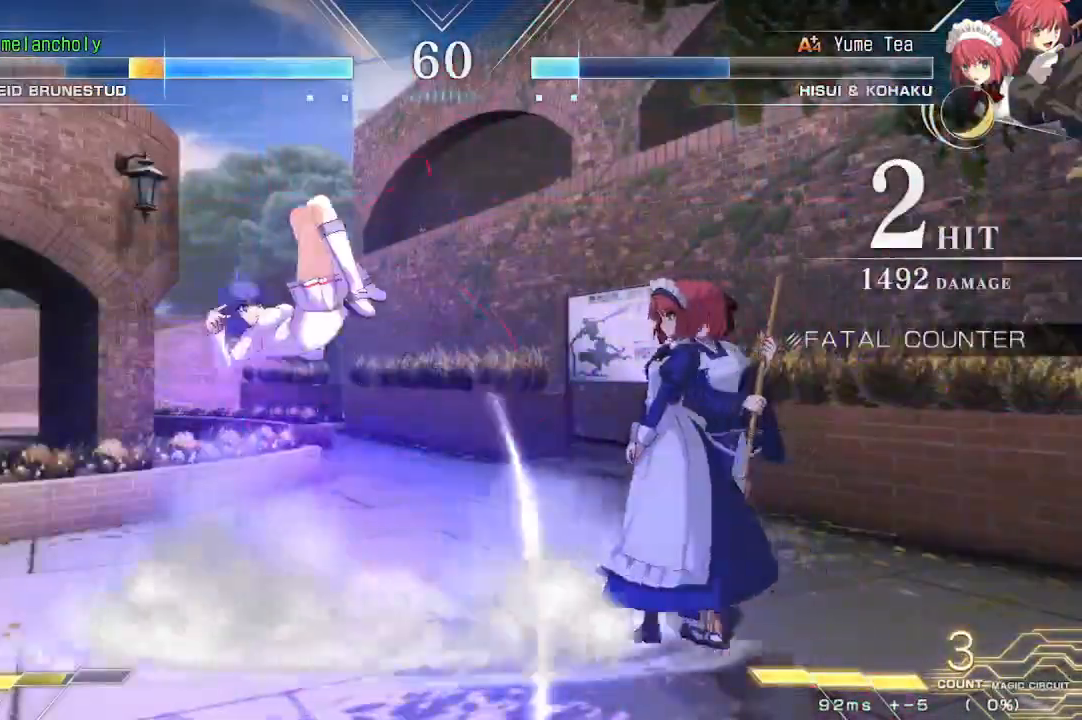
{"dt_ms": 500, "buttons": ["DPAD_DOWN"], "events": [[200, "SQUARE", "up"], [200, "TRIANGLE", "up"], [233, "DPAD_LEFT", "up"], [333, "DPAD_DOWN", "down"], [383, "DPAD_DOWN", "up"], [433, "DPAD_DOWN", "down"]]}
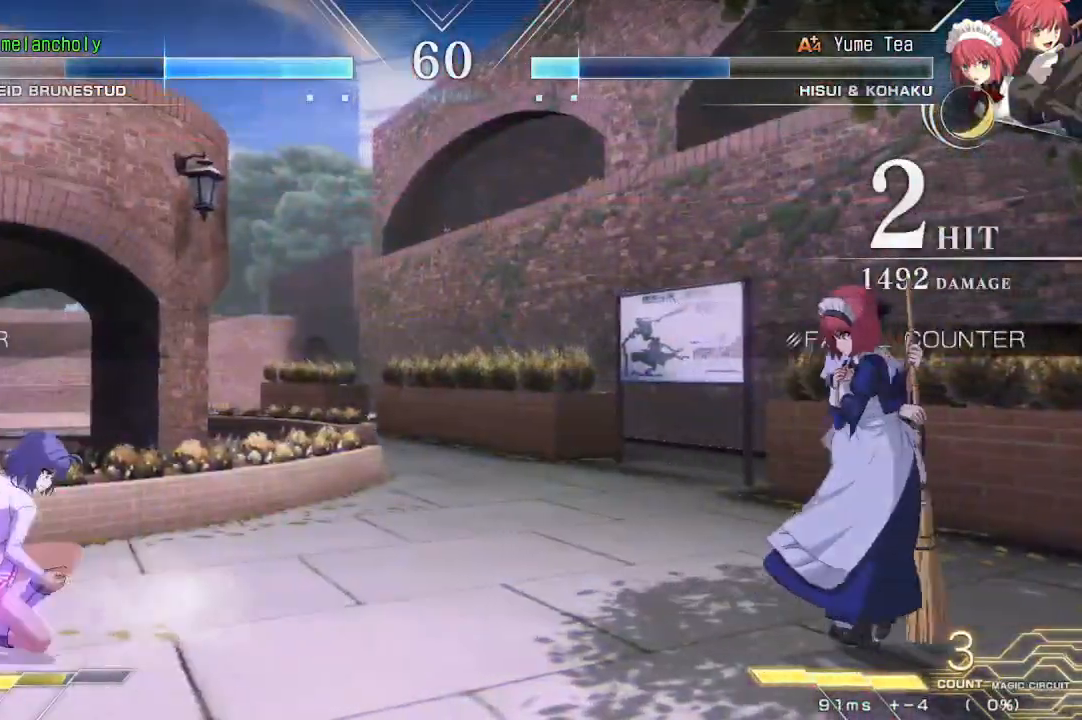
{"dt_ms": 500, "buttons": [], "events": [[83, "DPAD_LEFT", "down"], [100, "DPAD_DOWN", "up"], [183, "DPAD_UP", "down"], [267, "DPAD_LEFT", "up"], [300, "DPAD_UP", "up"], [350, "DPAD_UP", "down"], [500, "DPAD_UP", "up"]]}
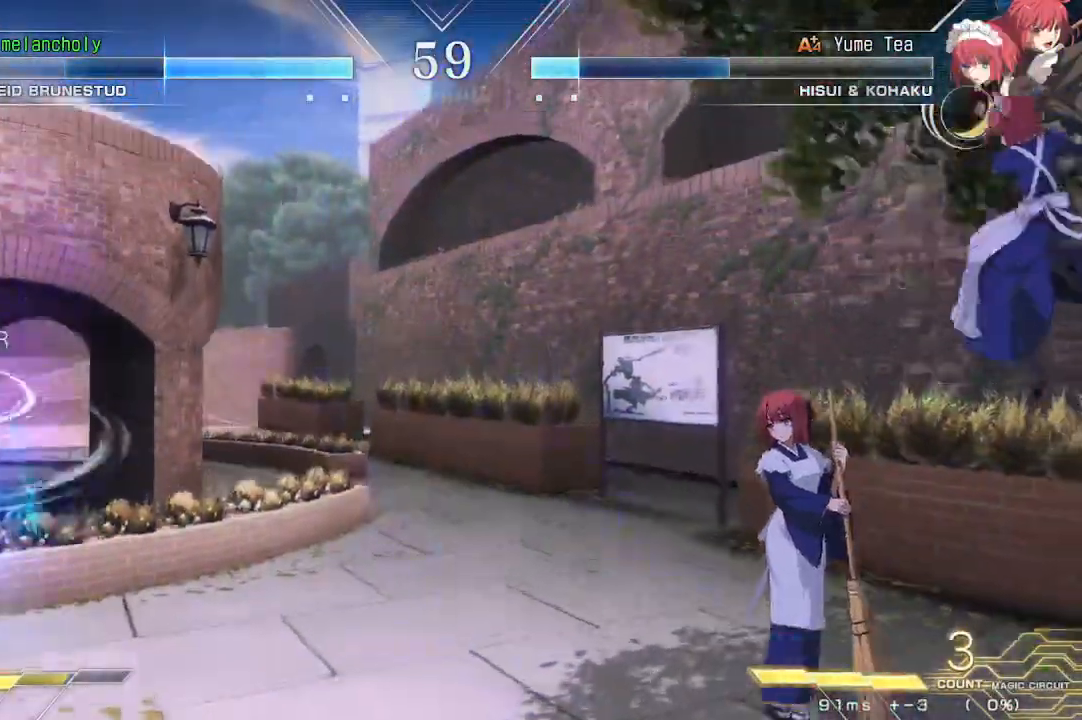
{"dt_ms": 500, "buttons": ["DPAD_RIGHT"], "events": [[167, "DPAD_RIGHT", "down"]]}
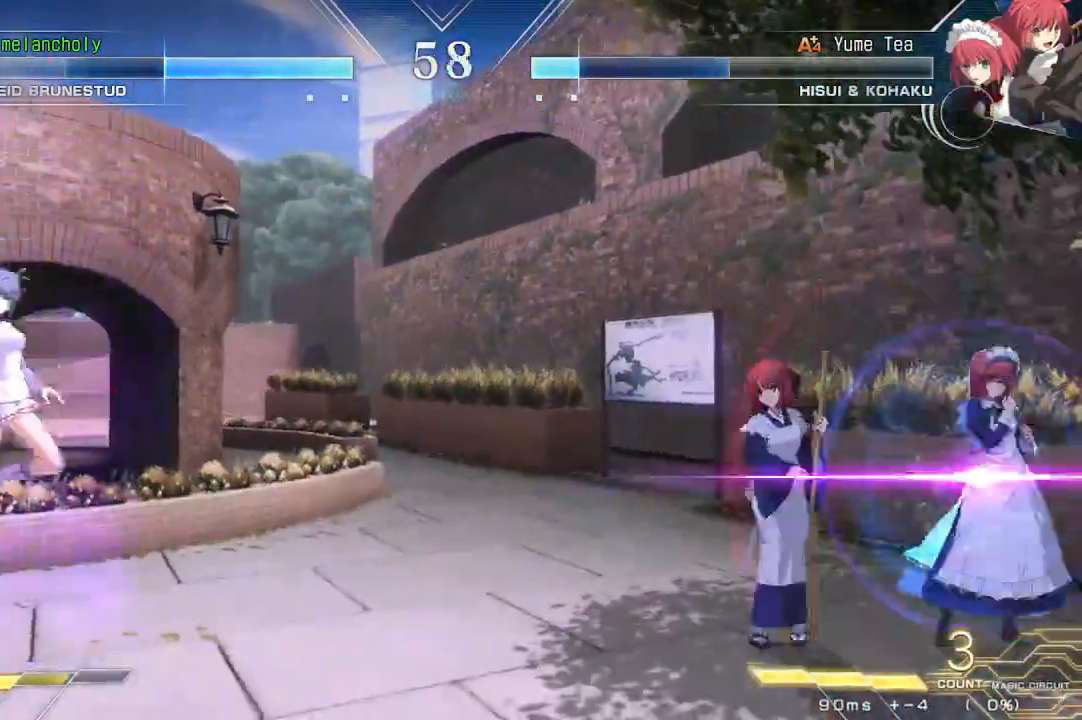
{"dt_ms": 500, "buttons": ["DPAD_RIGHT"], "events": [[67, "DPAD_RIGHT", "up"], [100, "DPAD_LEFT", "down"], [233, "DPAD_LEFT", "up"], [317, "DPAD_LEFT", "down"], [467, "DPAD_LEFT", "up"], [500, "DPAD_RIGHT", "down"]]}
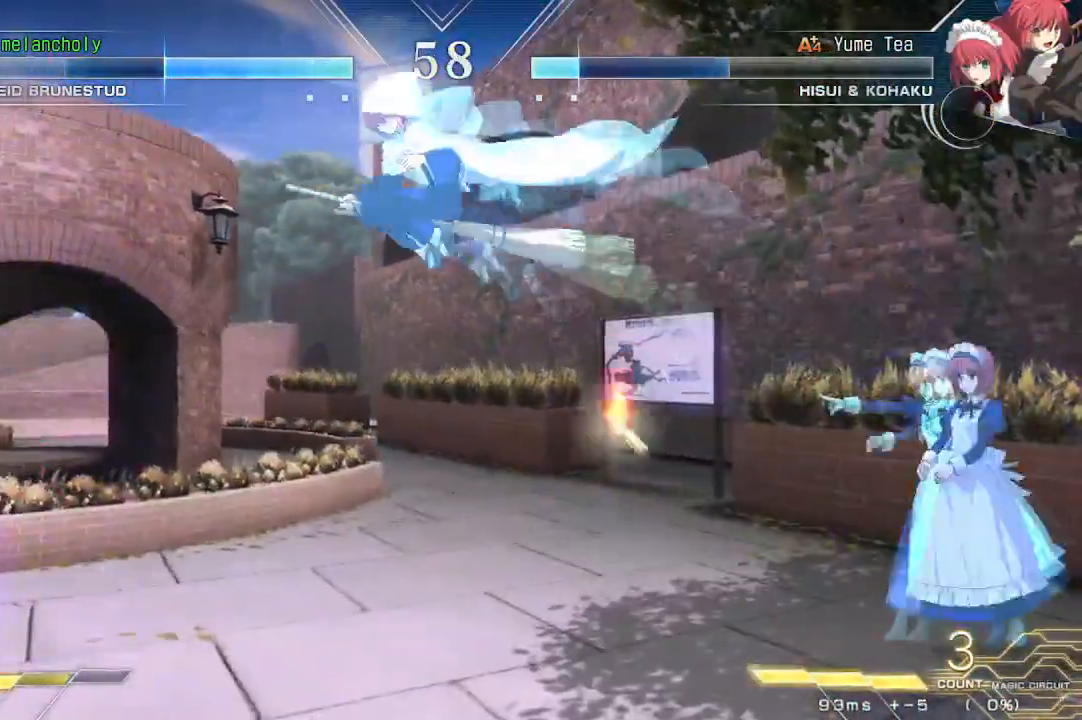
{"dt_ms": 500, "buttons": ["DPAD_UP"], "events": [[133, "DPAD_LEFT", "down"], [133, "DPAD_RIGHT", "up"], [400, "DPAD_UP", "down"], [450, "DPAD_LEFT", "up"]]}
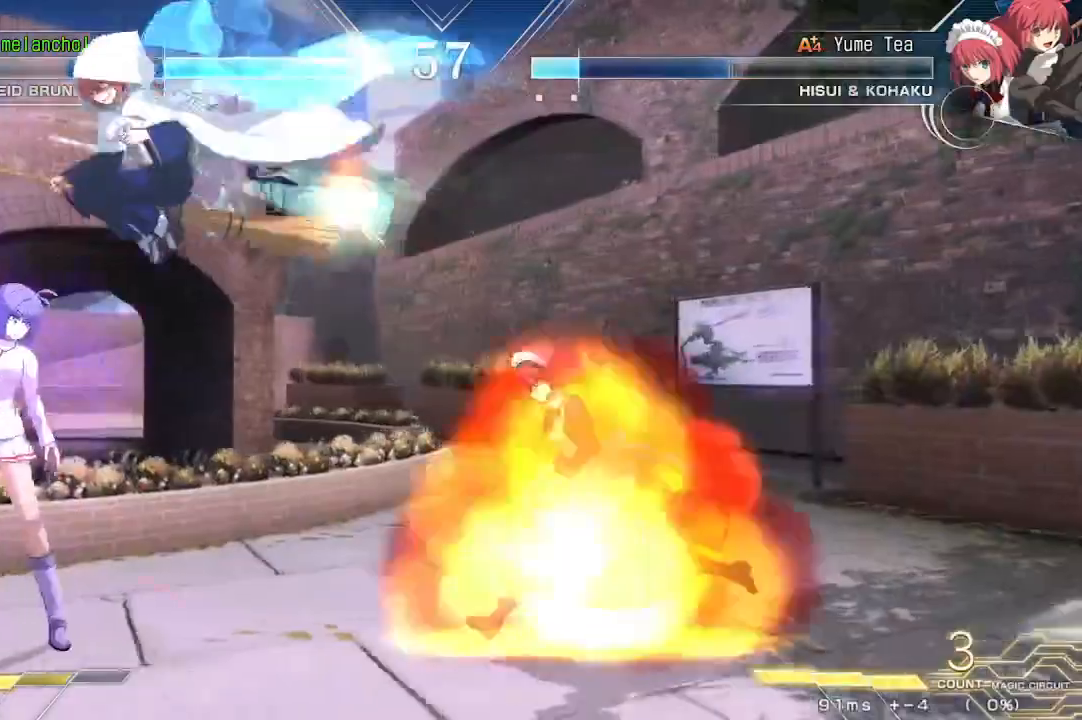
{"dt_ms": 500, "buttons": ["DPAD_LEFT"], "events": [[33, "DPAD_UP", "up"], [33, "SQUARE", "down"], [150, "SQUARE", "up"], [167, "DPAD_LEFT", "down"]]}
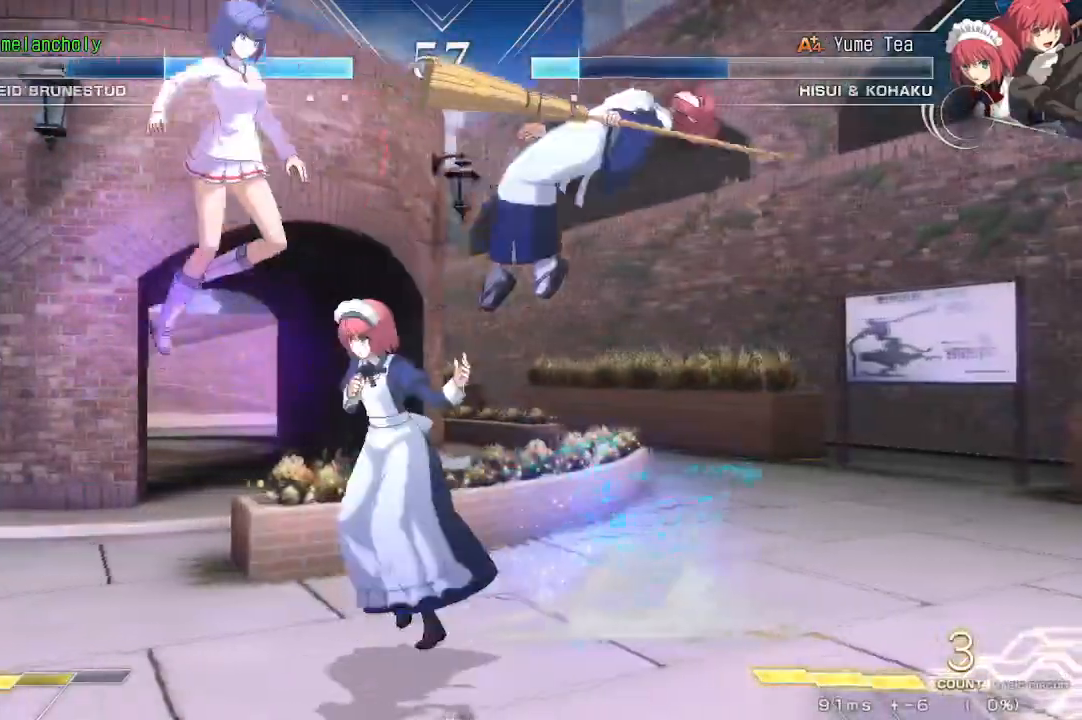
{"dt_ms": 500, "buttons": ["DPAD_DOWN", "DPAD_LEFT"], "events": [[17, "DPAD_DOWN", "down"], [50, "TRIANGLE", "down"], [117, "TRIANGLE", "up"], [250, "R1", "down"], [400, "R1", "up"]]}
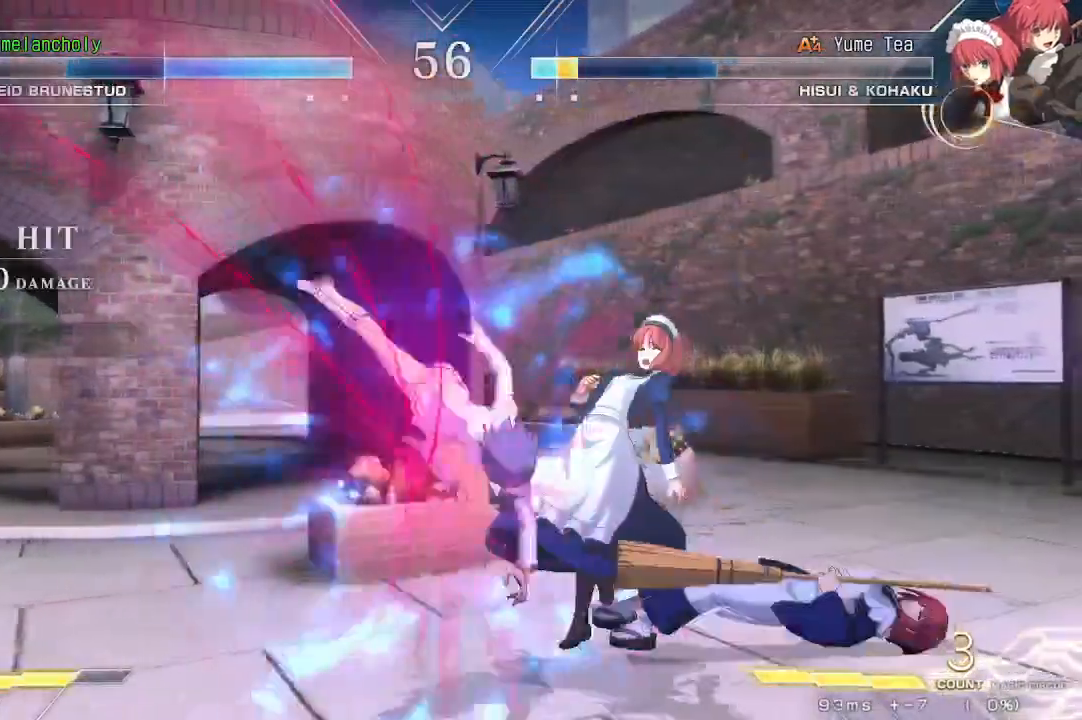
{"dt_ms": 500, "buttons": [], "events": [[67, "DPAD_LEFT", "up"], [100, "R1", "down"], [100, "TRIANGLE", "down"], [150, "TRIANGLE", "up"], [217, "TRIANGLE", "down"], [283, "R1", "up"], [283, "TRIANGLE", "up"], [417, "DPAD_DOWN", "up"]]}